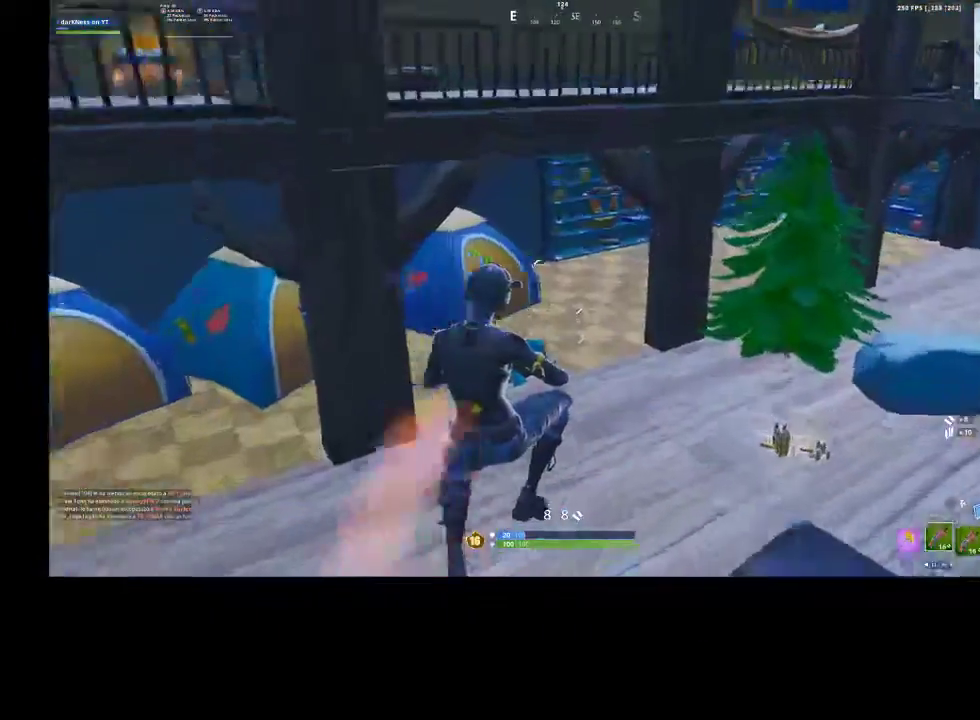
Gameplay with a controller (PlayStation layout); each line is a JSON object with the inputs held at the frame after it. "events" lists button and stick changes between this image and that frame as [ms after this image, input, new state], when the widget could be followed in between.
{"buttons": ["SQUARE"], "left_stick": "up-right", "right_stick": "center", "events": [[100, "left_stick", "right"], [167, "right_stick", "center"], [267, "left_stick", "up-right"], [467, "SQUARE", "down"]]}
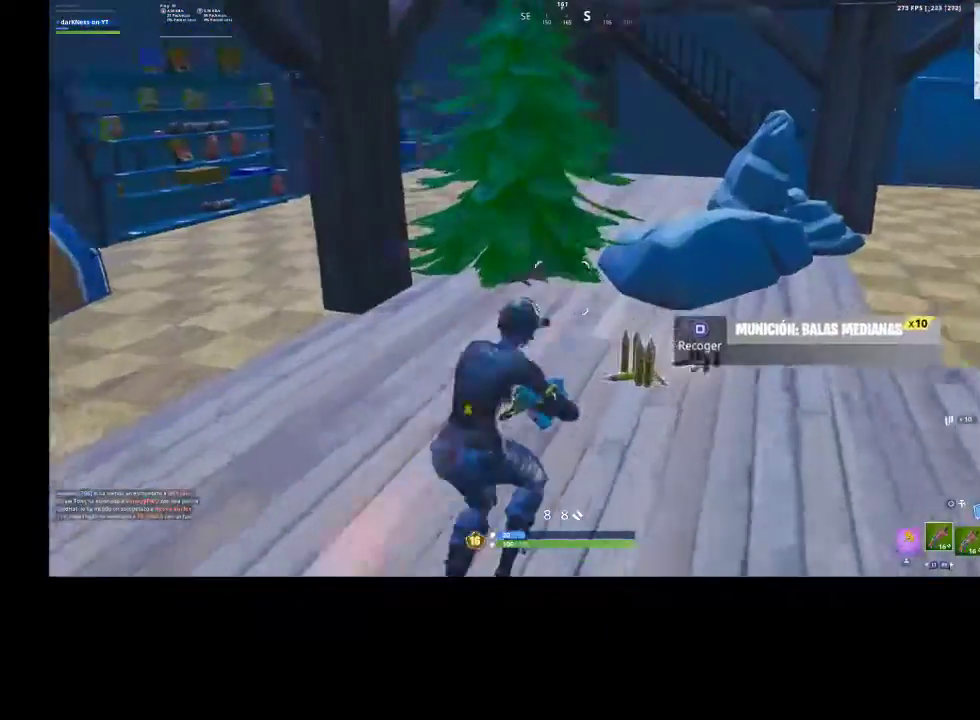
{"buttons": ["SQUARE"], "left_stick": "down-left", "right_stick": "center", "events": [[33, "SQUARE", "up"], [100, "SQUARE", "down"], [167, "SQUARE", "up"], [167, "left_stick", "down"], [167, "right_stick", "down-left"], [400, "right_stick", "center"], [433, "SQUARE", "down"], [467, "left_stick", "down-left"]]}
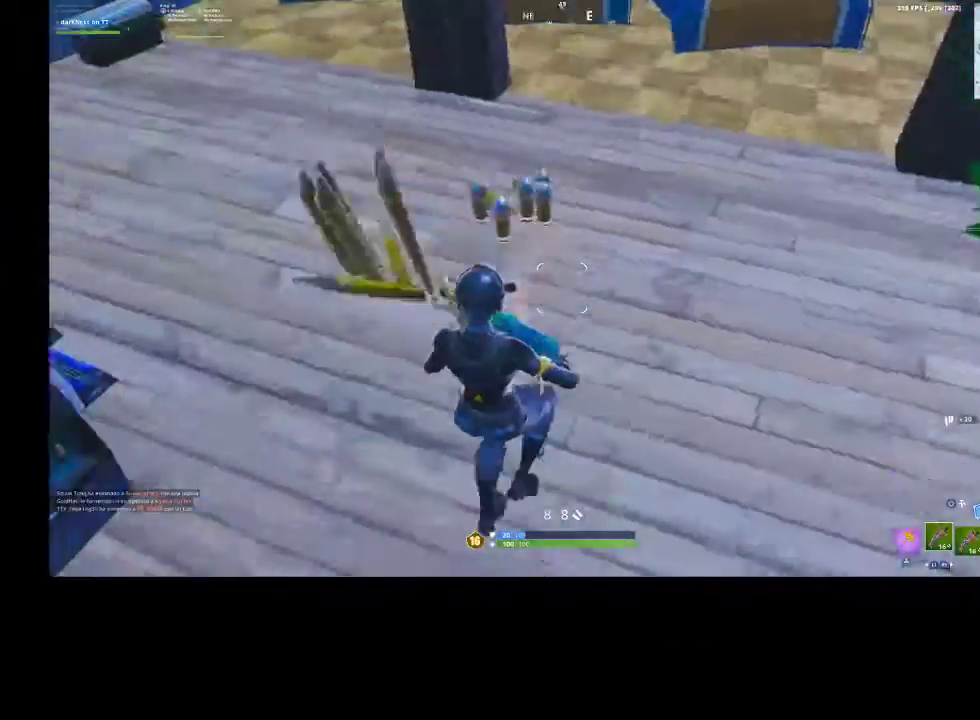
{"buttons": ["L2"], "left_stick": "up", "right_stick": "center", "events": [[33, "SQUARE", "up"], [33, "left_stick", "left"], [67, "right_stick", "down-left"], [133, "left_stick", "up"], [233, "right_stick", "center"], [267, "CROSS", "down"], [333, "CIRCLE", "down"], [333, "CROSS", "up"], [400, "CIRCLE", "up"], [467, "L2", "down"]]}
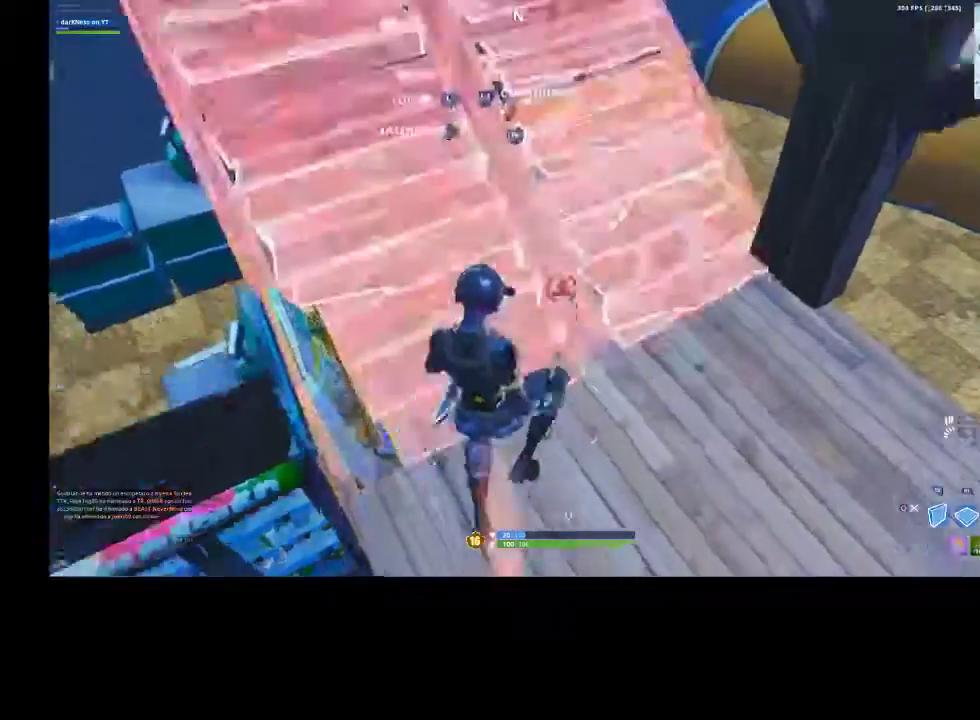
{"buttons": [], "left_stick": "up-right", "right_stick": "center", "events": [[33, "CIRCLE", "down"], [67, "left_stick", "up-left"], [100, "CIRCLE", "up"], [100, "L2", "up"], [267, "right_stick", "up-left"], [333, "right_stick", "center"], [400, "TOUCHPAD", "down"], [400, "left_stick", "down-right"], [467, "TOUCHPAD", "up"], [500, "left_stick", "up-right"]]}
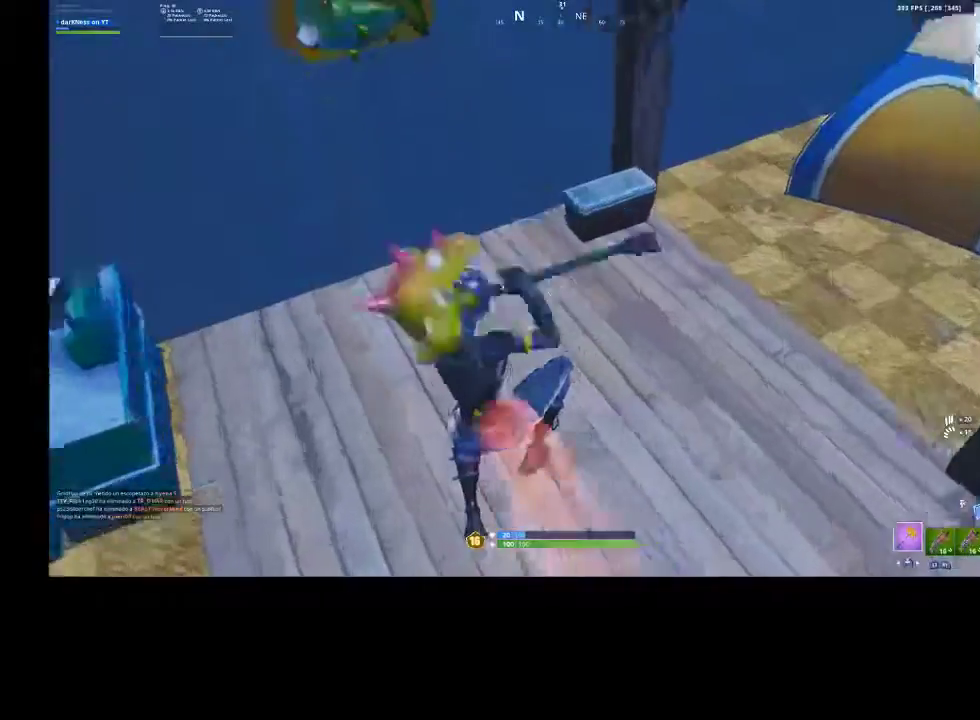
{"buttons": ["R2"], "left_stick": "up-left", "right_stick": "center", "events": [[100, "left_stick", "down-right"], [100, "right_stick", "left"], [167, "left_stick", "down-left"], [233, "right_stick", "up-left"], [300, "R2", "down"], [333, "left_stick", "up-left"], [467, "right_stick", "center"]]}
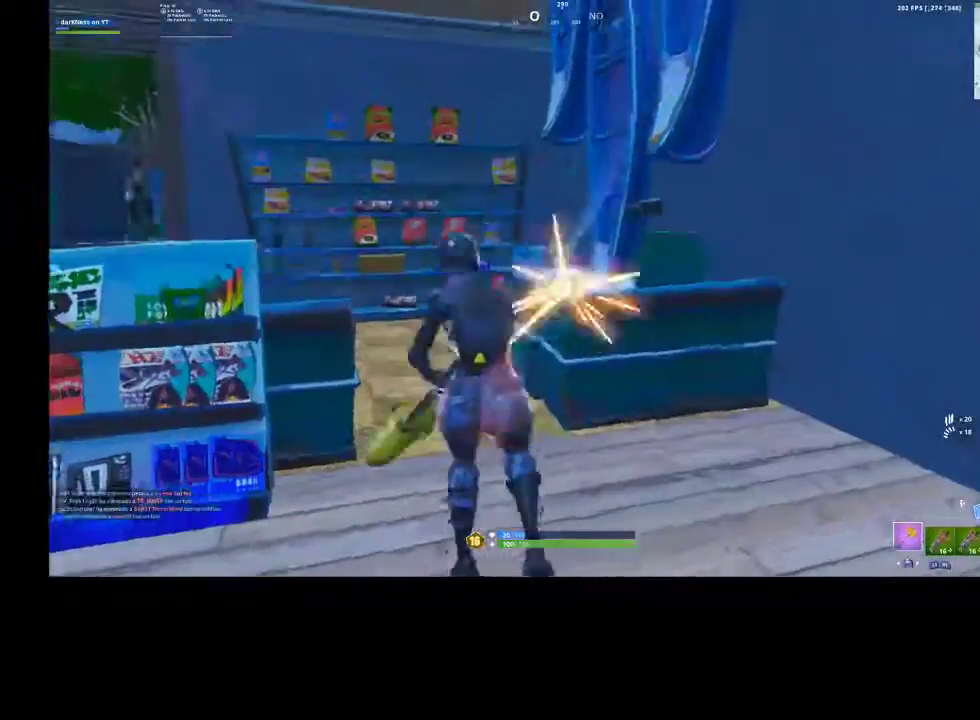
{"buttons": ["R2", "R3"], "left_stick": "center", "right_stick": "center", "events": [[67, "R3", "down"], [100, "left_stick", "down-left"], [167, "R3", "up"], [333, "right_stick", "down-left"], [433, "R3", "down"], [500, "left_stick", "center"], [500, "right_stick", "center"]]}
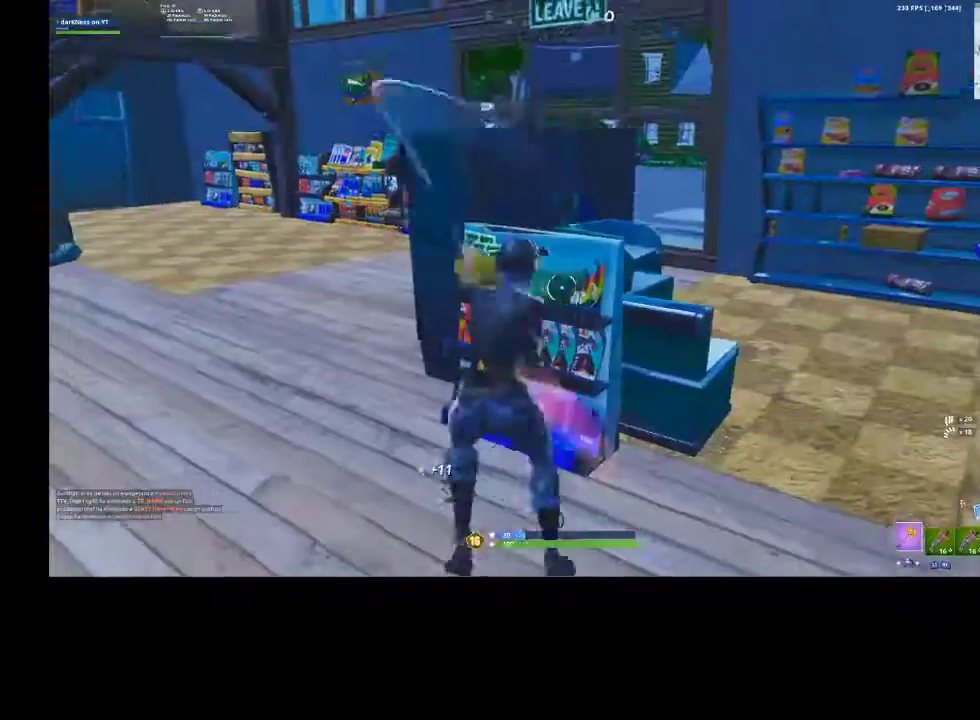
{"buttons": ["R2"], "left_stick": "down-left", "right_stick": "center", "events": [[33, "R3", "up"], [133, "R3", "down"], [233, "R3", "up"], [233, "left_stick", "up"], [433, "left_stick", "center"], [500, "left_stick", "down-left"]]}
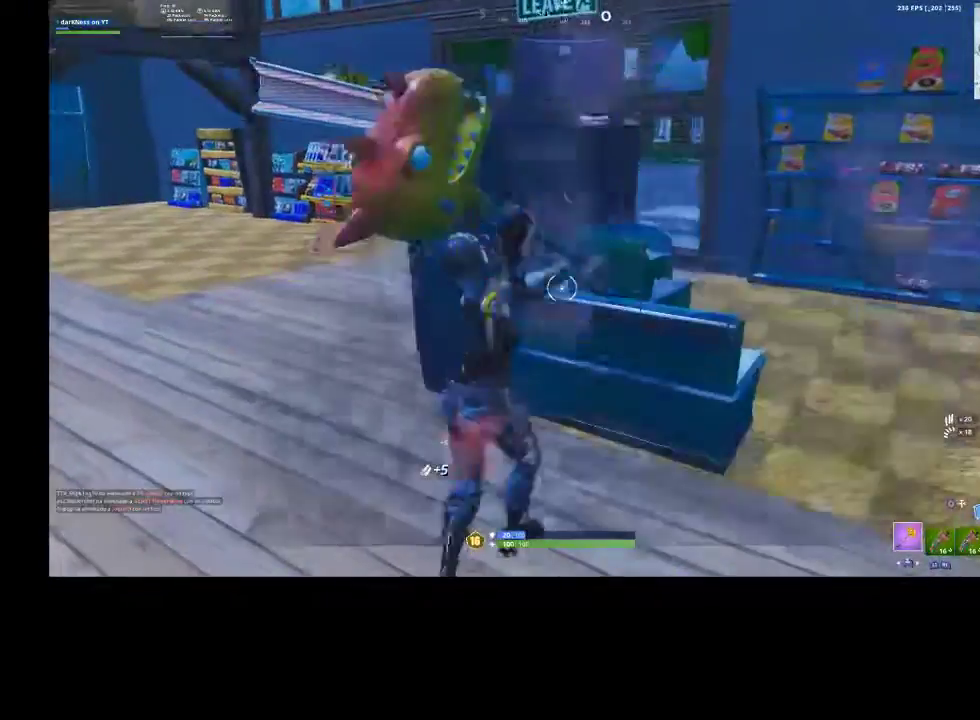
{"buttons": ["R2"], "left_stick": "up", "right_stick": "down", "events": [[167, "right_stick", "right"], [200, "left_stick", "up"], [300, "CROSS", "down"], [467, "CROSS", "up"], [500, "right_stick", "down"]]}
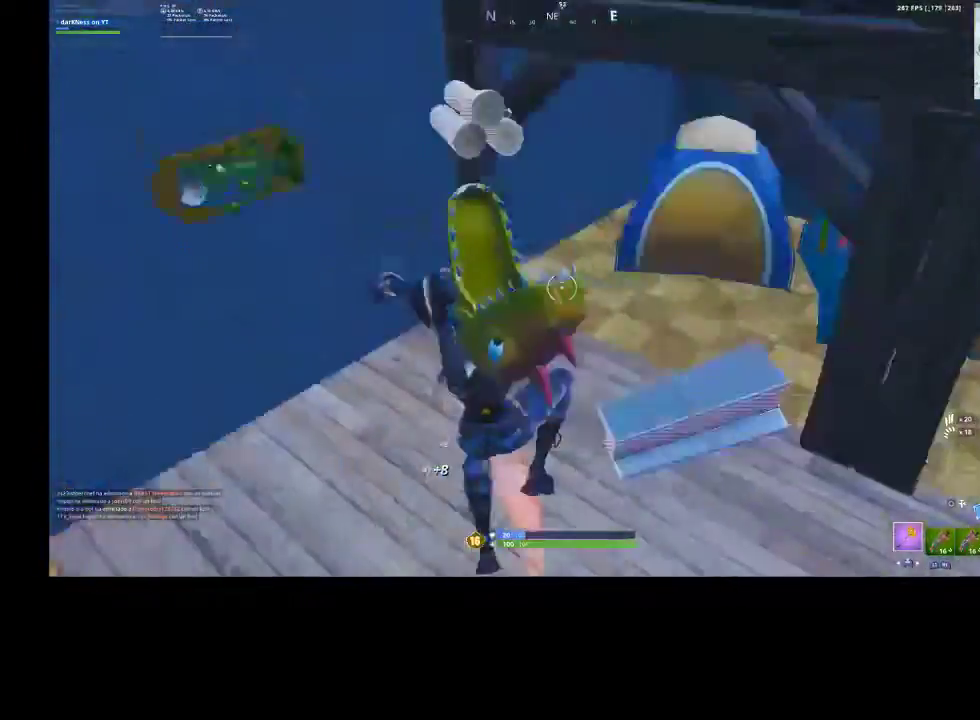
{"buttons": [], "left_stick": "up", "right_stick": "up", "events": [[67, "left_stick", "up-left"], [100, "R2", "up"], [100, "right_stick", "center"], [133, "CIRCLE", "down"], [233, "CIRCLE", "up"], [233, "L2", "down"], [233, "left_stick", "up"], [300, "CIRCLE", "down"], [367, "CIRCLE", "up"], [367, "L2", "up"], [500, "right_stick", "up"]]}
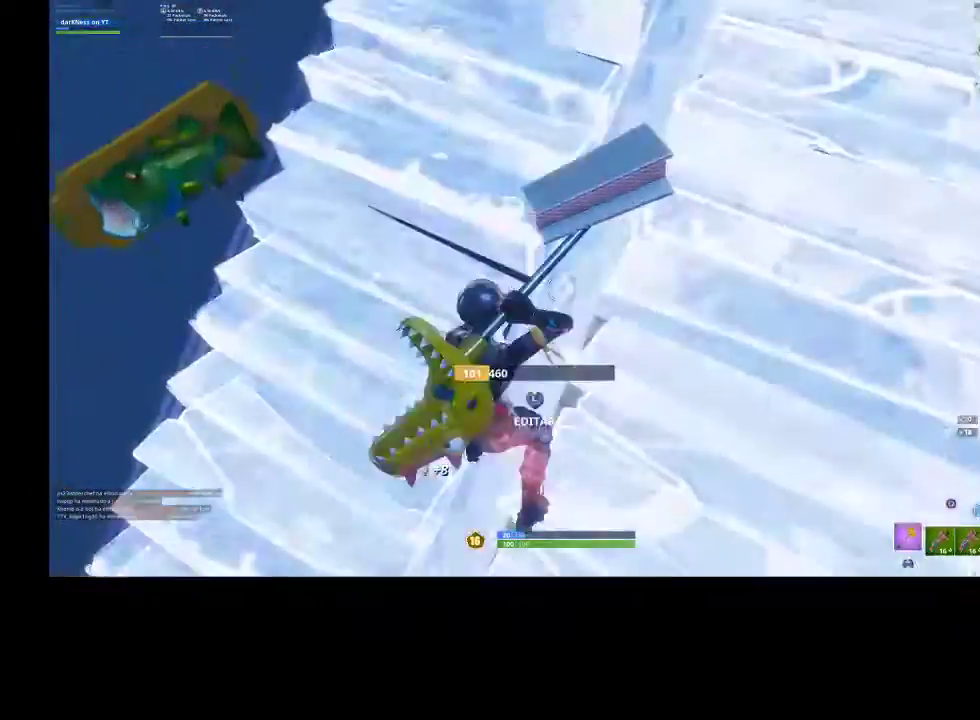
{"buttons": [], "left_stick": "up", "right_stick": "center", "events": [[200, "right_stick", "center"], [267, "CROSS", "down"], [367, "CROSS", "up"]]}
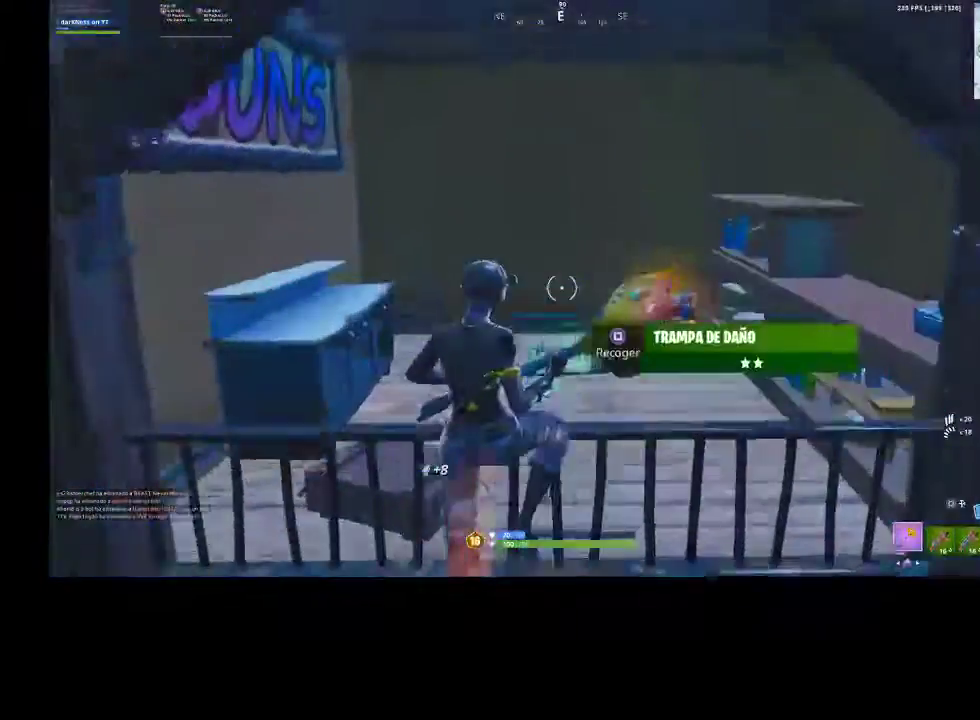
{"buttons": [], "left_stick": "center", "right_stick": "center", "events": [[233, "left_stick", "down"], [233, "right_stick", "down-left"], [367, "right_stick", "center"], [433, "SQUARE", "down"], [500, "SQUARE", "up"], [500, "left_stick", "center"]]}
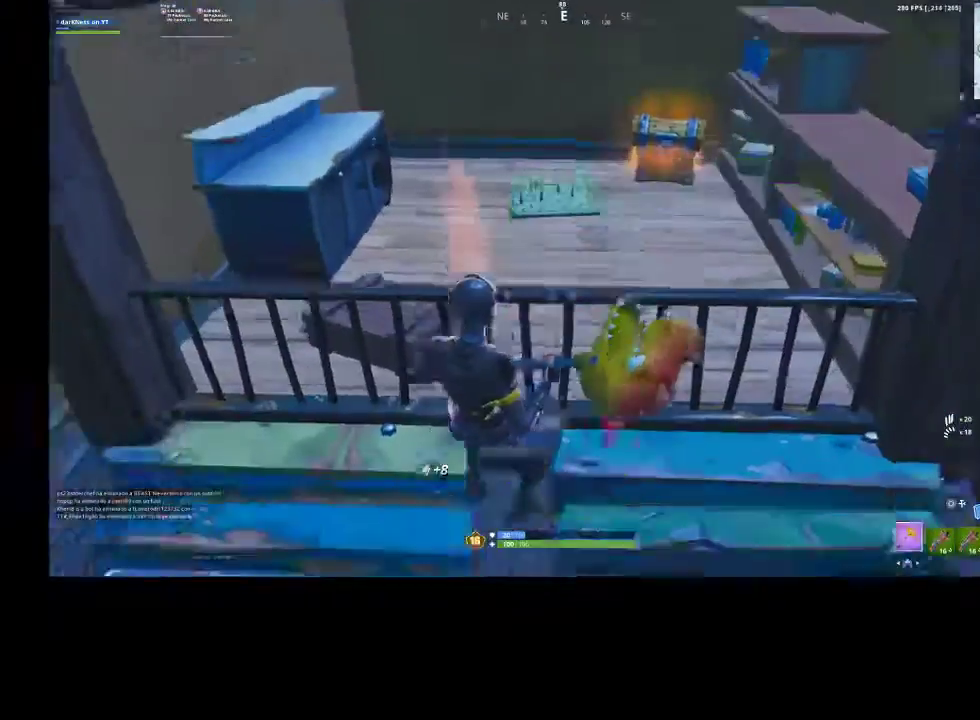
{"buttons": [], "left_stick": "up", "right_stick": "center", "events": [[33, "left_stick", "up"], [200, "CROSS", "down"], [300, "CROSS", "up"]]}
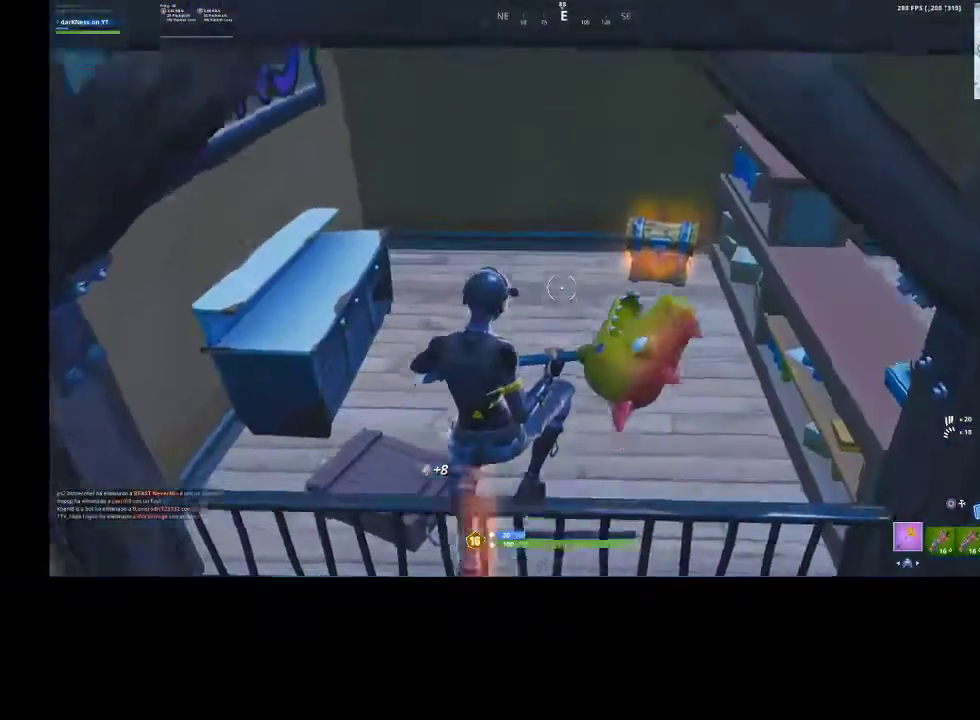
{"buttons": [], "left_stick": "up", "right_stick": "center", "events": [[267, "right_stick", "right"], [400, "right_stick", "center"]]}
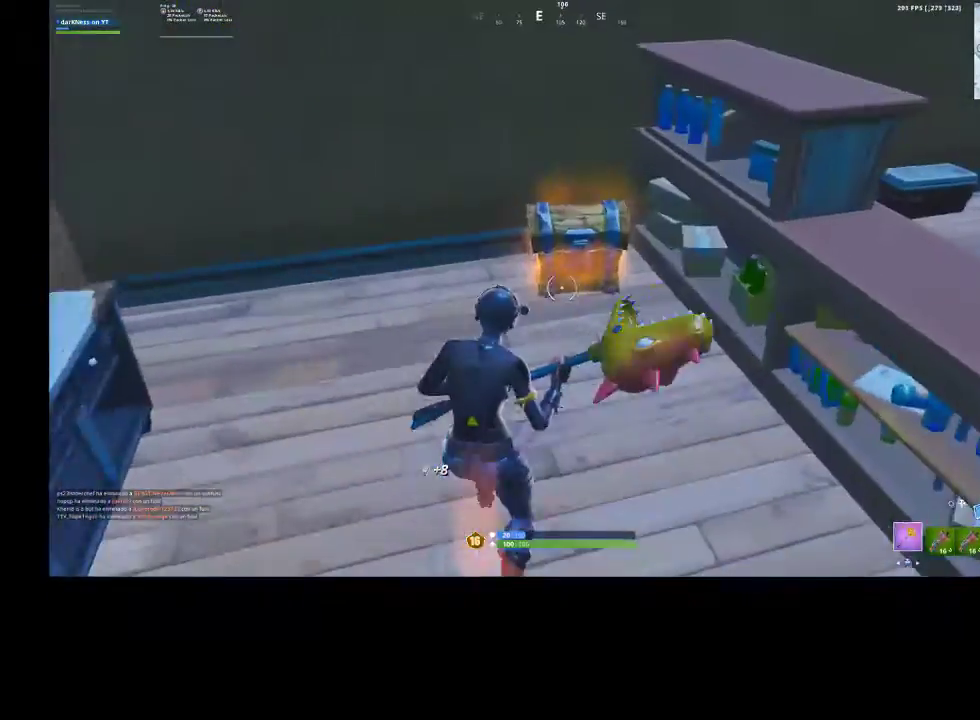
{"buttons": ["SQUARE"], "left_stick": "up-right", "right_stick": "center", "events": [[133, "SQUARE", "down"], [233, "left_stick", "up-right"]]}
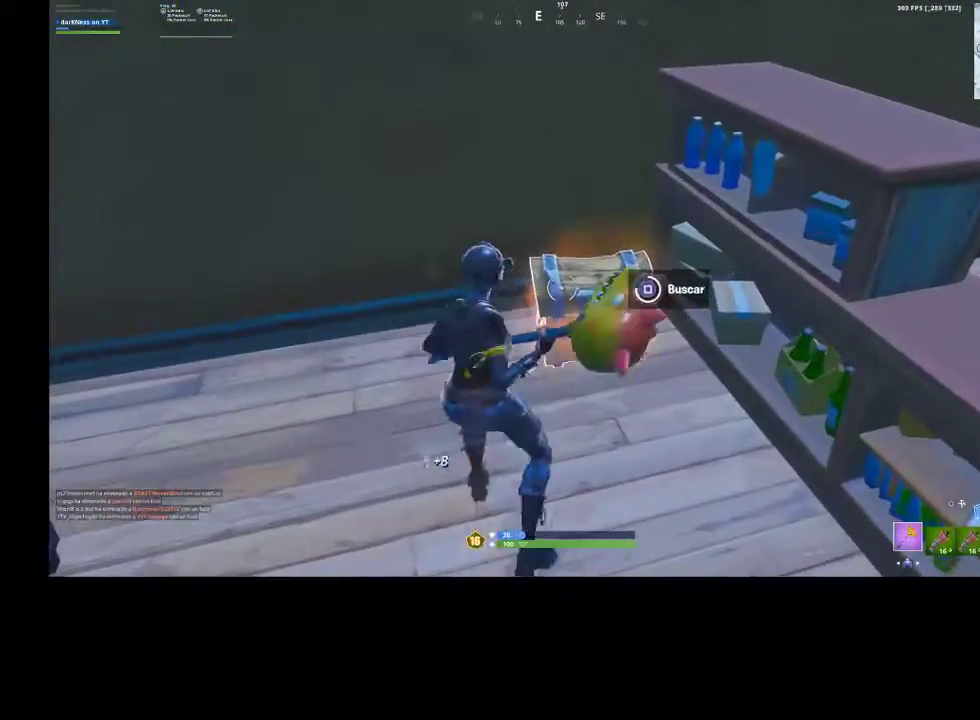
{"buttons": ["R3"], "left_stick": "up-right", "right_stick": "center", "events": [[167, "SQUARE", "up"], [300, "R3", "down"], [400, "R3", "up"], [500, "R3", "down"]]}
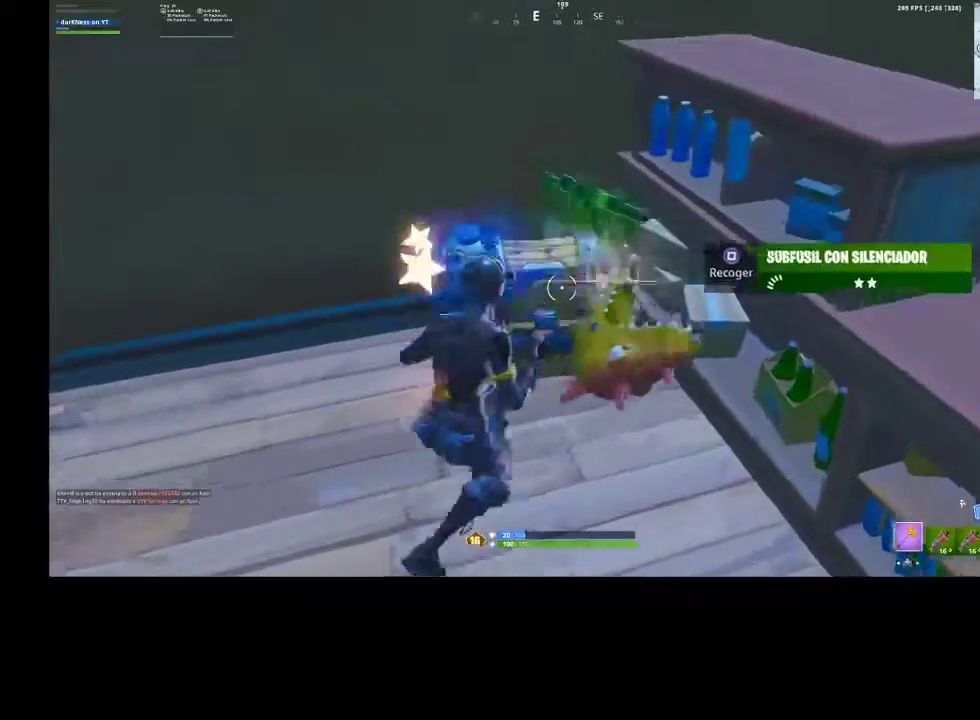
{"buttons": ["SQUARE"], "left_stick": "down-left", "right_stick": "center", "events": [[33, "left_stick", "down-right"], [100, "R3", "up"], [133, "left_stick", "down"], [133, "right_stick", "left"], [233, "left_stick", "down-left"], [233, "right_stick", "center"], [500, "SQUARE", "down"]]}
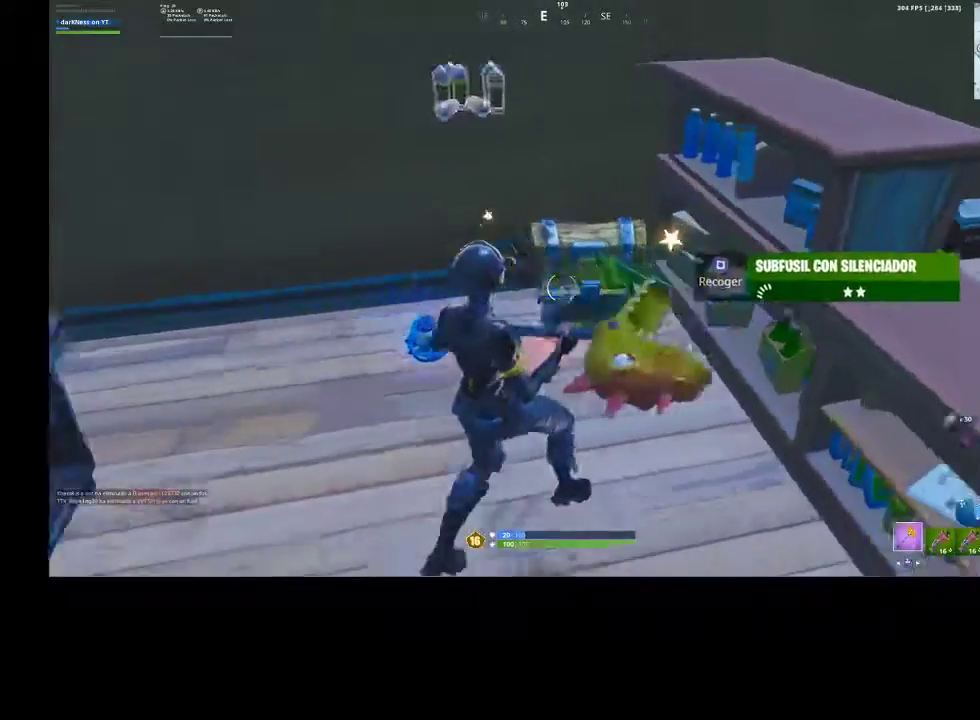
{"buttons": [], "left_stick": "down-right", "right_stick": "right", "events": [[100, "SQUARE", "up"], [233, "SQUARE", "down"], [300, "SQUARE", "up"], [367, "left_stick", "down-right"], [400, "right_stick", "right"]]}
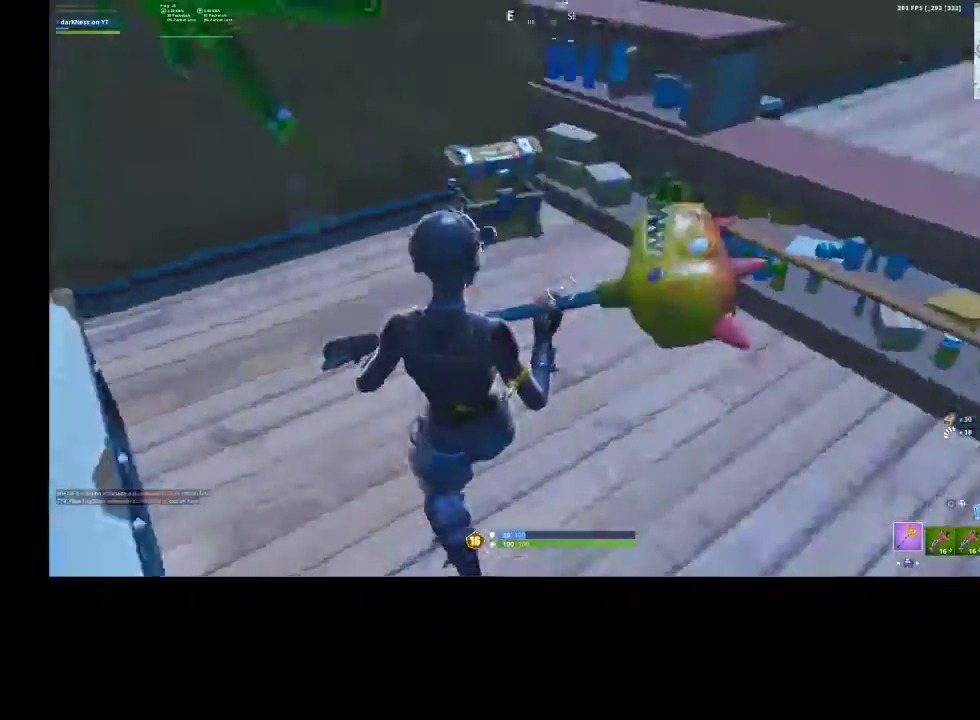
{"buttons": [], "left_stick": "up-right", "right_stick": "center", "events": [[33, "left_stick", "right"], [100, "CROSS", "down"], [133, "left_stick", "up-right"], [233, "CROSS", "up"], [267, "R1", "down"], [267, "R2", "down"], [267, "right_stick", "center"], [400, "R1", "up"], [400, "R2", "up"]]}
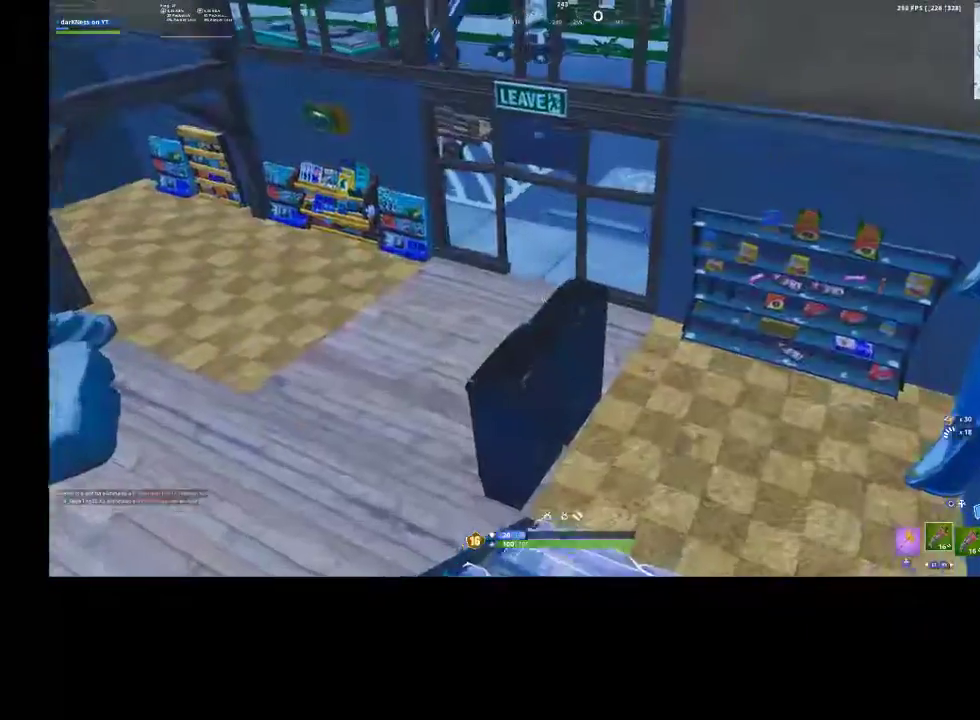
{"buttons": ["CROSS"], "left_stick": "center", "right_stick": "center", "events": [[100, "left_stick", "up"], [167, "right_stick", "up-left"], [400, "right_stick", "center"], [467, "CROSS", "down"], [500, "left_stick", "center"]]}
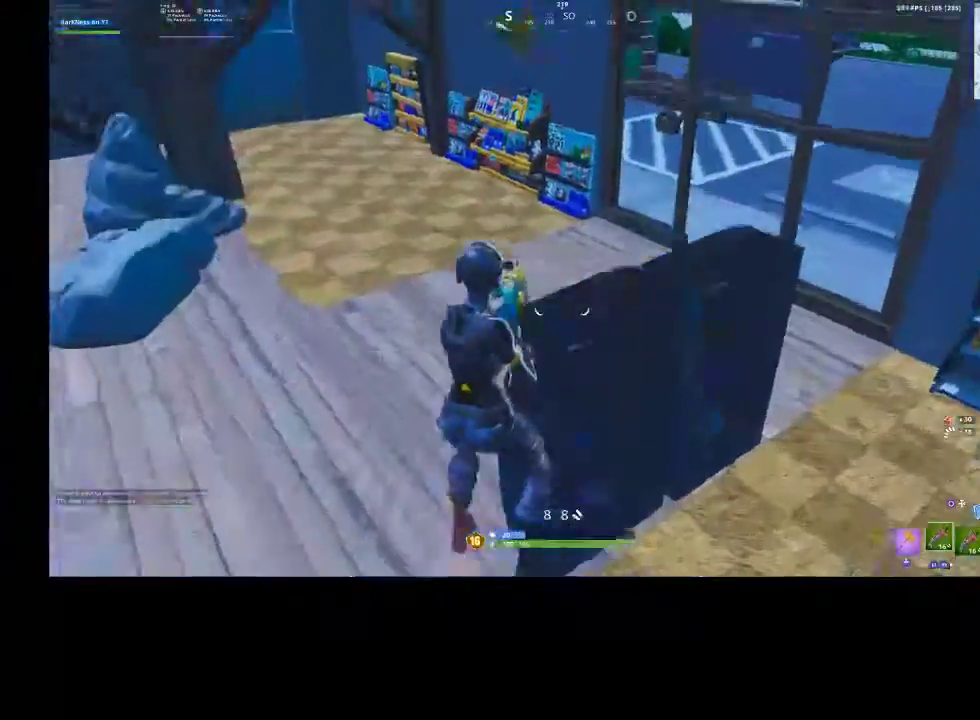
{"buttons": [], "left_stick": "up-right", "right_stick": "center", "events": [[67, "CROSS", "up"], [67, "DPAD_UP", "down"], [133, "DPAD_UP", "up"], [200, "SQUARE", "down"], [300, "CIRCLE", "down"], [300, "SQUARE", "up"], [367, "left_stick", "up-right"], [433, "CIRCLE", "up"]]}
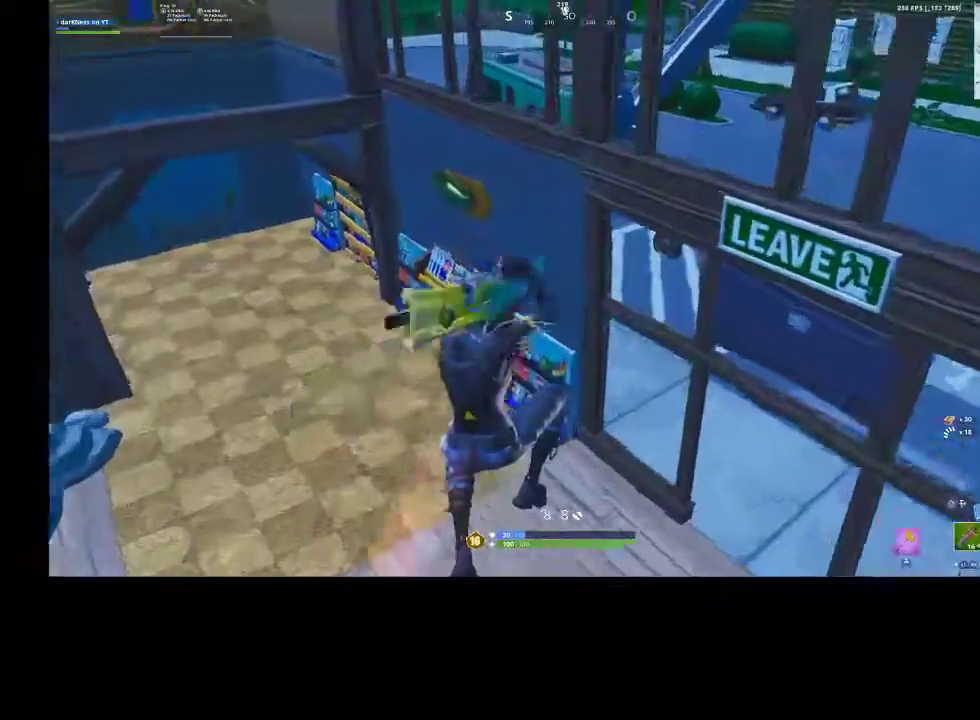
{"buttons": [], "left_stick": "right", "right_stick": "up-right", "events": [[100, "right_stick", "up-right"], [133, "left_stick", "right"], [267, "right_stick", "center"], [400, "right_stick", "up-right"]]}
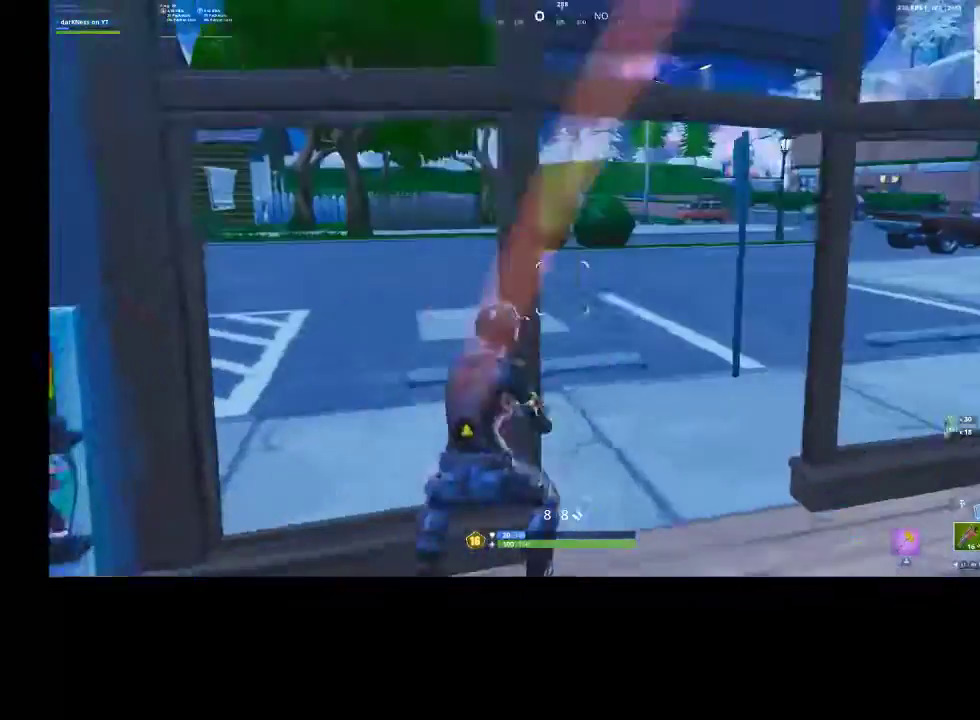
{"buttons": [], "left_stick": "up", "right_stick": "left", "events": [[33, "left_stick", "up-right"], [33, "right_stick", "center"], [400, "left_stick", "up"], [467, "right_stick", "left"]]}
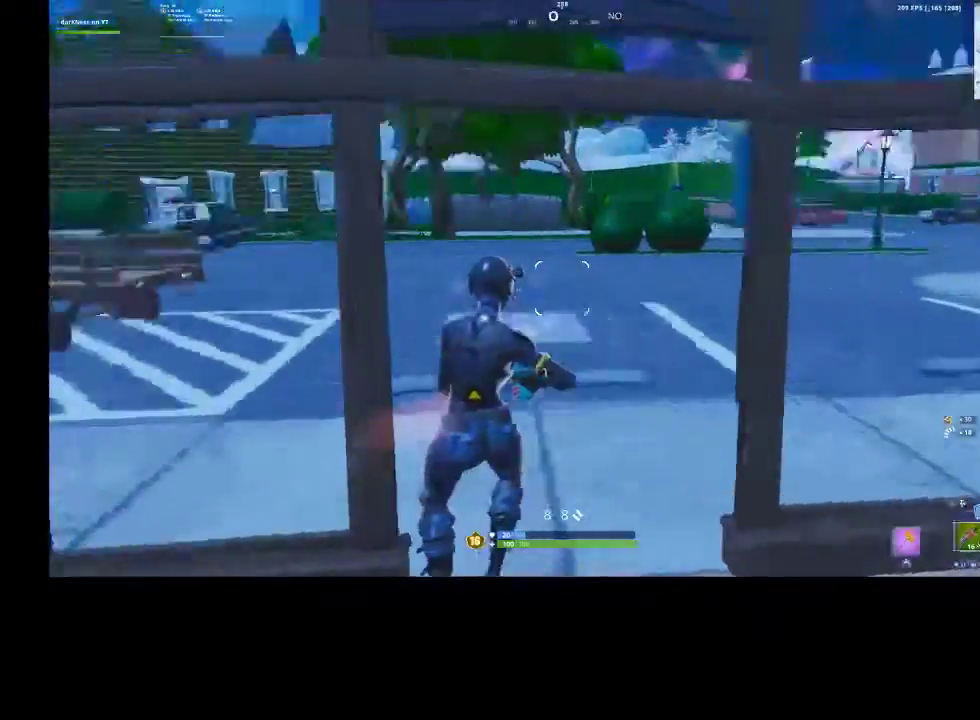
{"buttons": [], "left_stick": "up-right", "right_stick": "center", "events": [[133, "right_stick", "center"], [167, "left_stick", "up-right"], [233, "right_stick", "down-left"], [367, "right_stick", "center"]]}
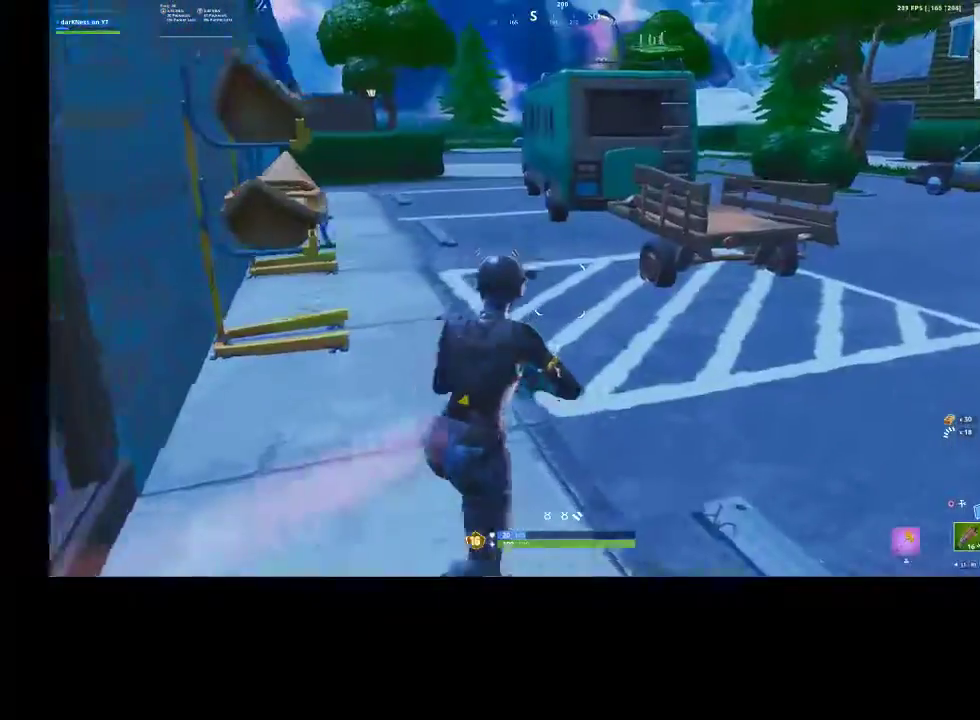
{"buttons": [], "left_stick": "up", "right_stick": "center", "events": [[200, "right_stick", "right"], [367, "right_stick", "center"], [433, "right_stick", "up"], [500, "left_stick", "up"], [500, "right_stick", "center"]]}
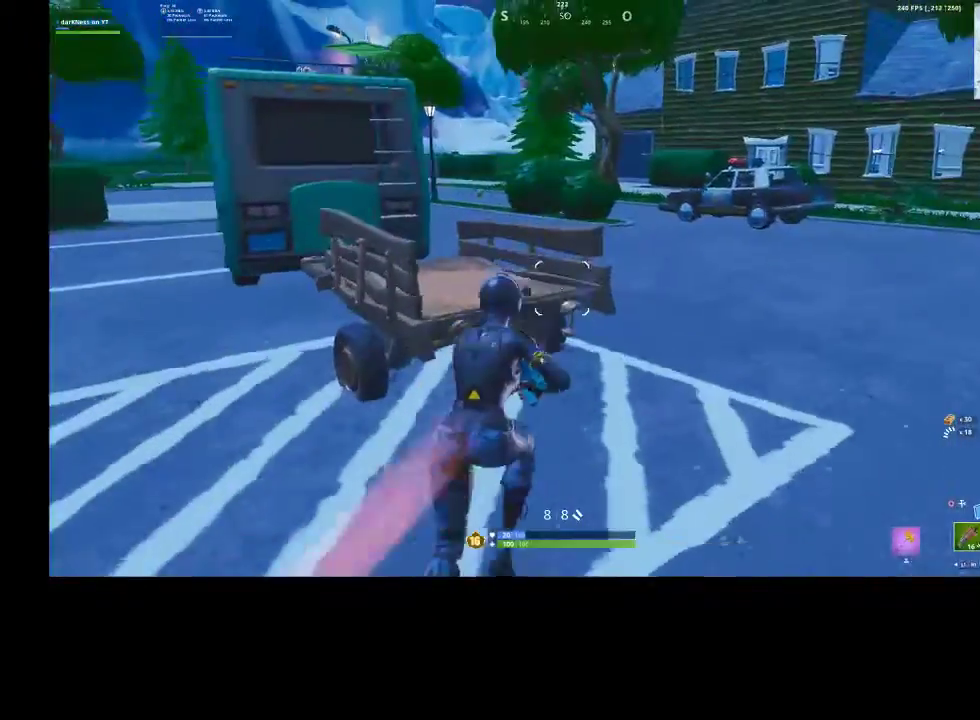
{"buttons": [], "left_stick": "up-left", "right_stick": "center", "events": [[33, "left_stick", "up-left"], [167, "right_stick", "up-left"], [233, "CROSS", "down"], [233, "right_stick", "center"], [333, "CROSS", "up"], [367, "right_stick", "down-left"], [500, "right_stick", "center"]]}
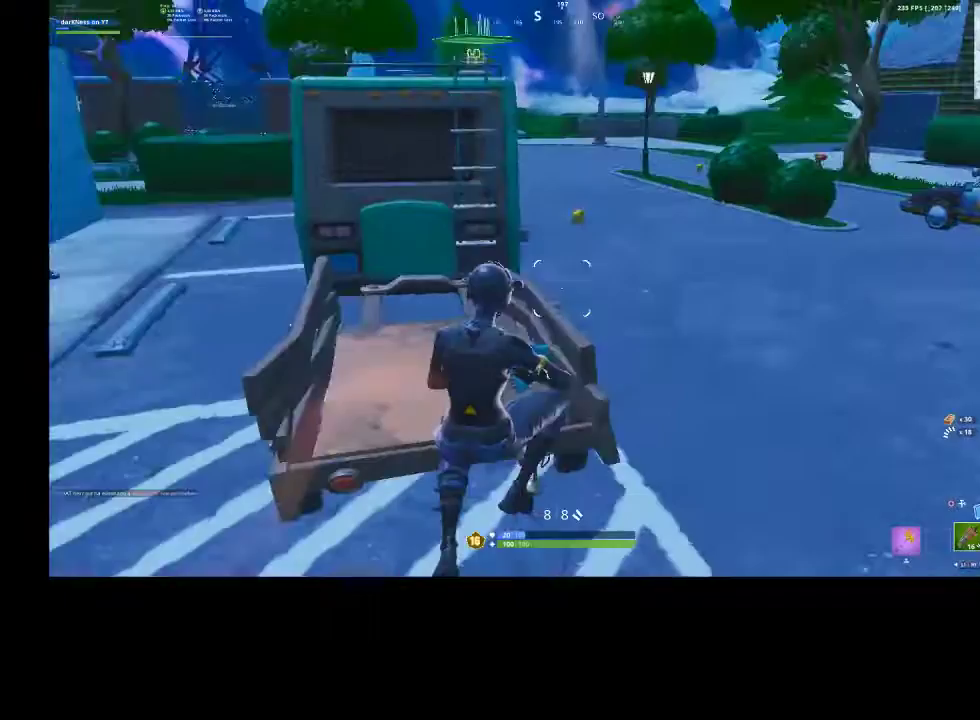
{"buttons": [], "left_stick": "up-right", "right_stick": "center", "events": [[200, "left_stick", "up-right"], [300, "left_stick", "right"], [367, "right_stick", "right"], [400, "left_stick", "up-right"], [500, "right_stick", "center"]]}
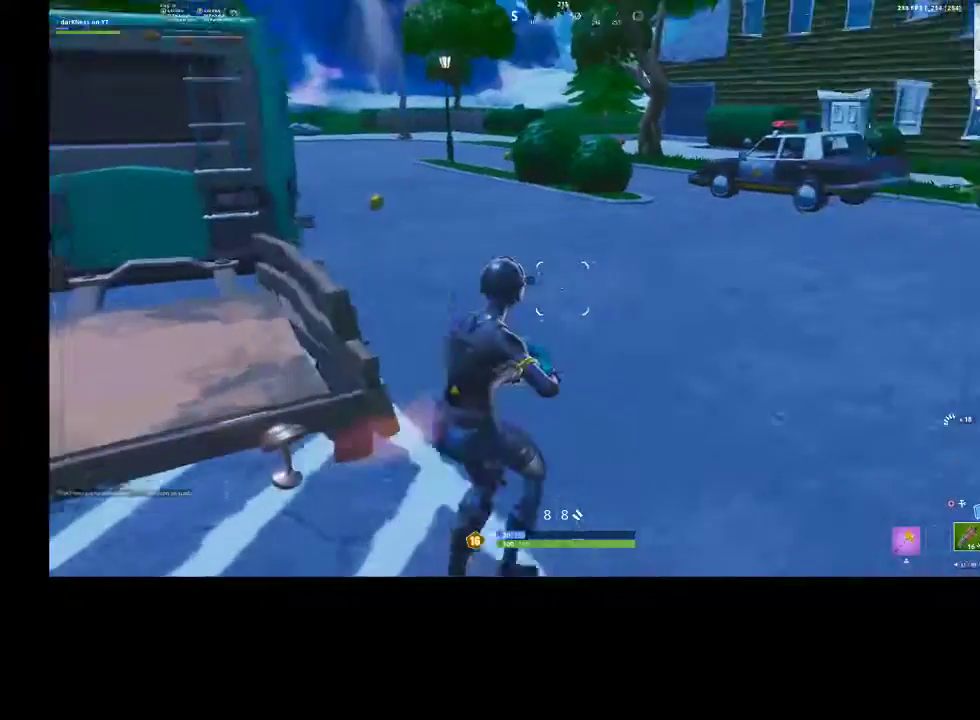
{"buttons": [], "left_stick": "up-right", "right_stick": "center", "events": [[67, "right_stick", "up-left"], [233, "right_stick", "center"]]}
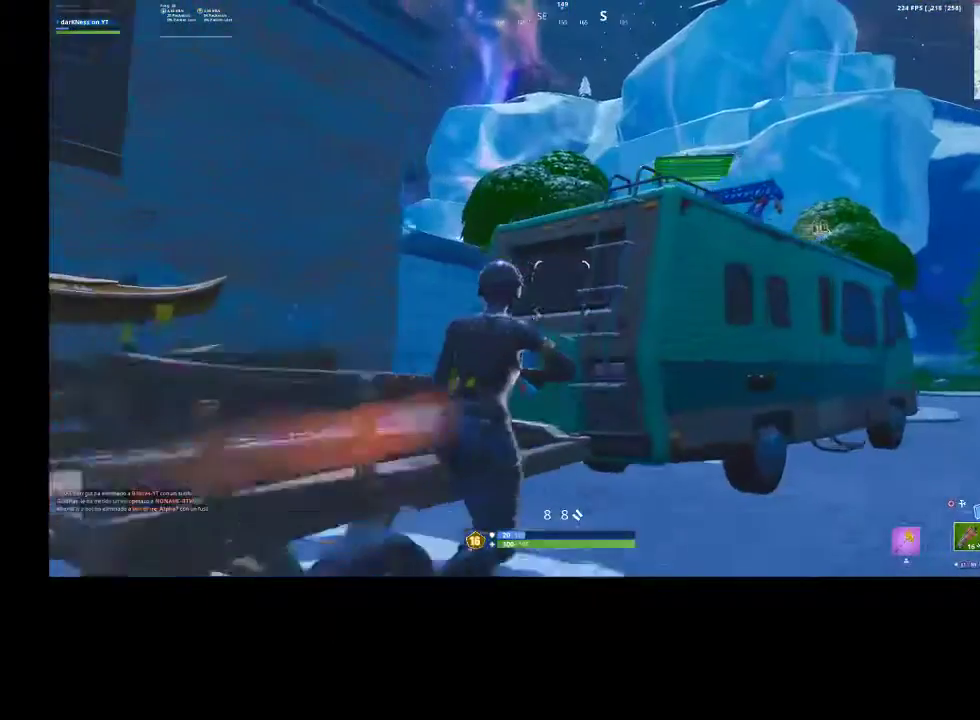
{"buttons": [], "left_stick": "right", "right_stick": "center", "events": [[33, "CROSS", "down"], [133, "CROSS", "up"], [200, "left_stick", "right"], [400, "SQUARE", "down"], [467, "SQUARE", "up"]]}